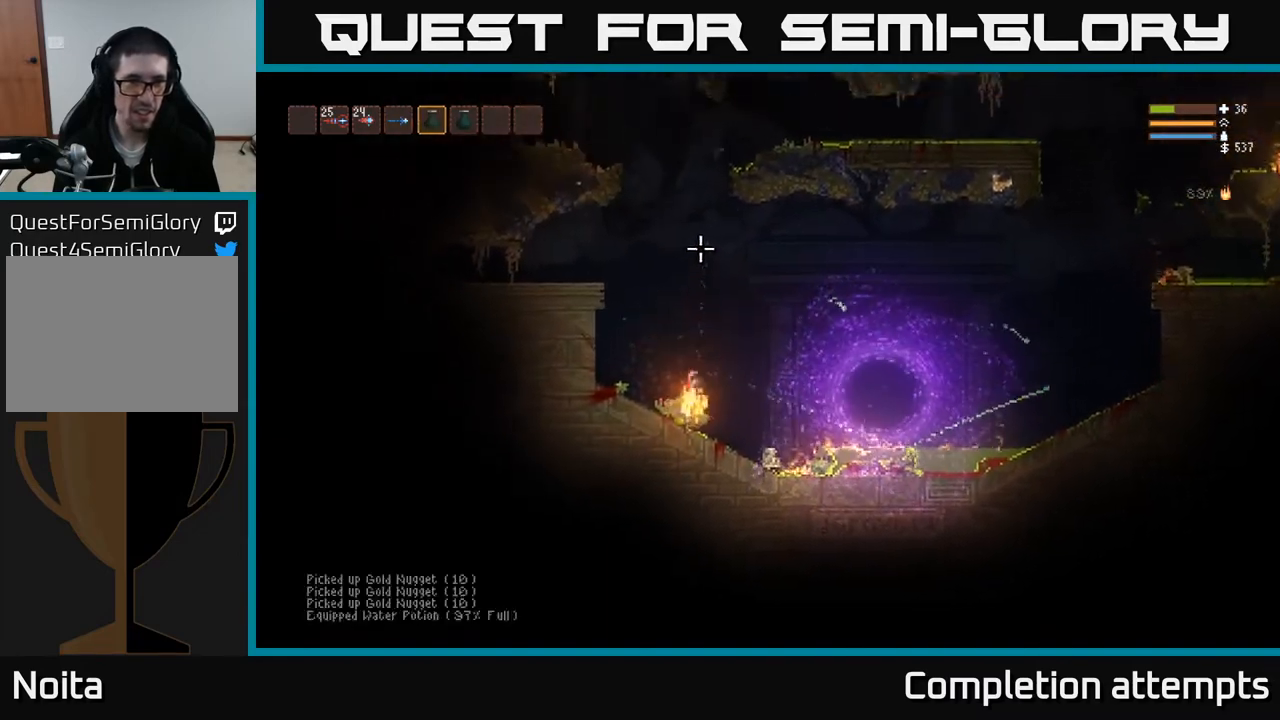
Gameplay with a controller (Xbox layout); each line is a JSON object with the inputs held at the frame after it. "events" lists button and stick changes between this image and that frame as [ms after this image, input, new state], when the widget could be followed in between.
{"buttons": ["L2", "R2"], "left_stick": "center", "right_stick": "up", "events": []}
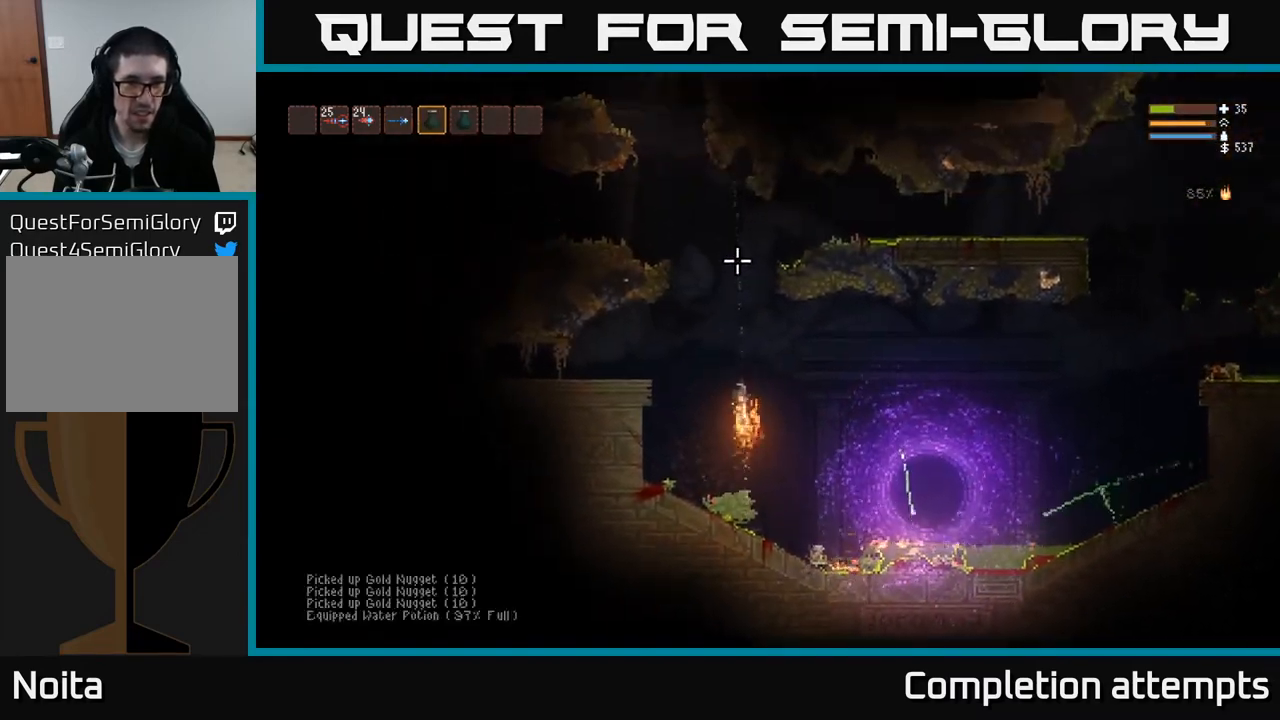
{"buttons": ["R2"], "left_stick": "down", "right_stick": "up", "events": [[200, "L2", "up"], [433, "left_stick", "down"]]}
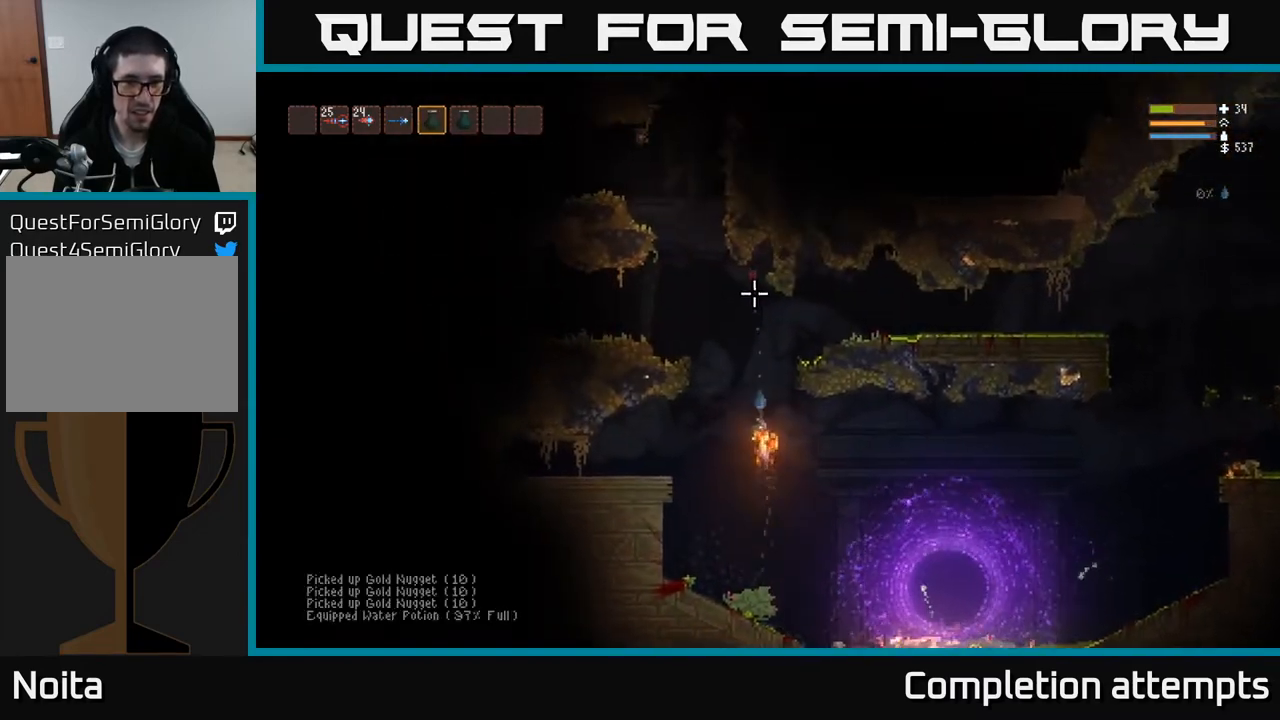
{"buttons": [], "left_stick": "center", "right_stick": "right", "events": [[33, "L2", "down"], [33, "left_stick", "center"], [83, "left_stick", "up"], [167, "R2", "up"], [250, "L2", "up"], [267, "left_stick", "center"], [400, "L1", "down"], [467, "right_stick", "right"], [483, "L1", "up"]]}
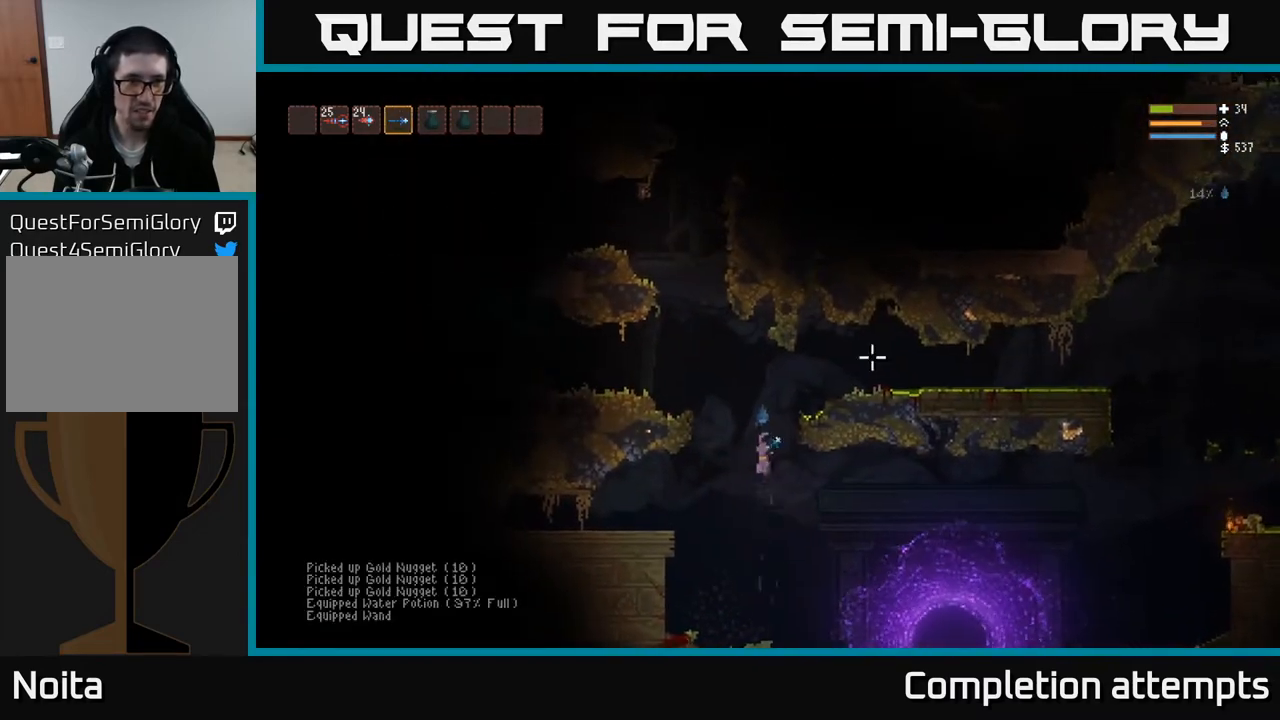
{"buttons": [], "left_stick": "right", "right_stick": "right", "events": [[17, "right_stick", "down-right"], [467, "left_stick", "right"], [483, "right_stick", "right"]]}
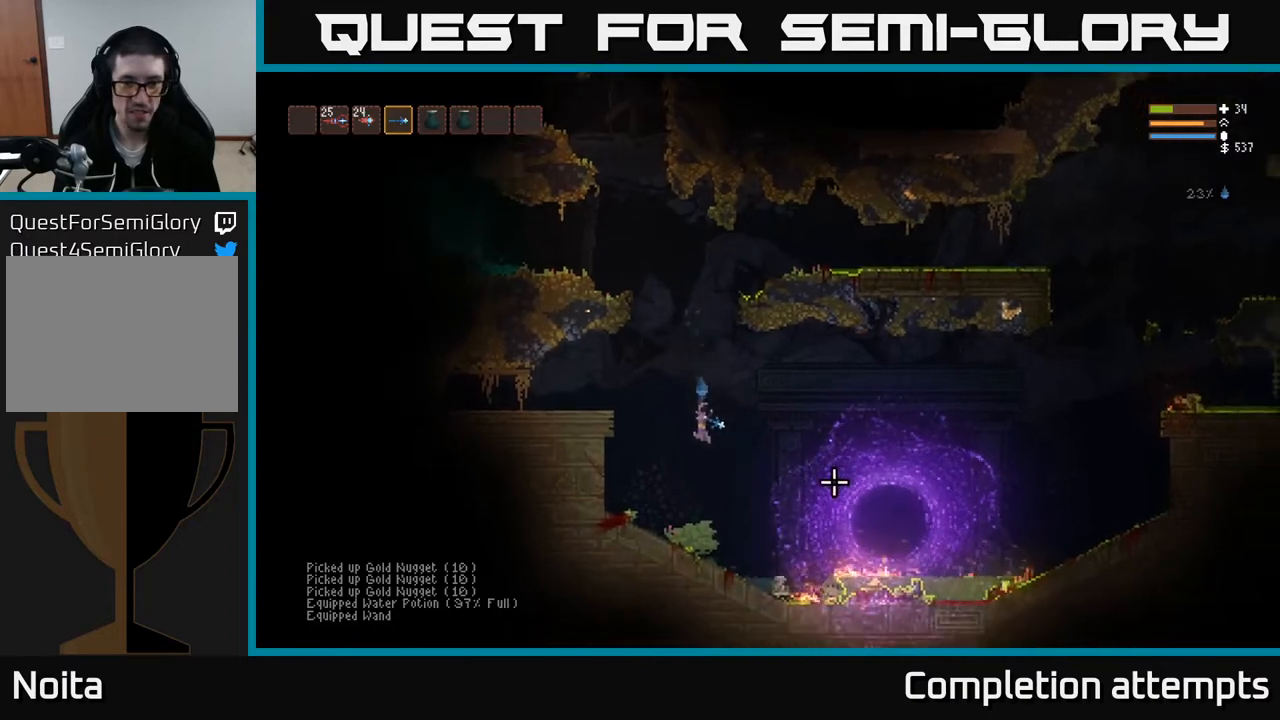
{"buttons": [], "left_stick": "right", "right_stick": "right", "events": []}
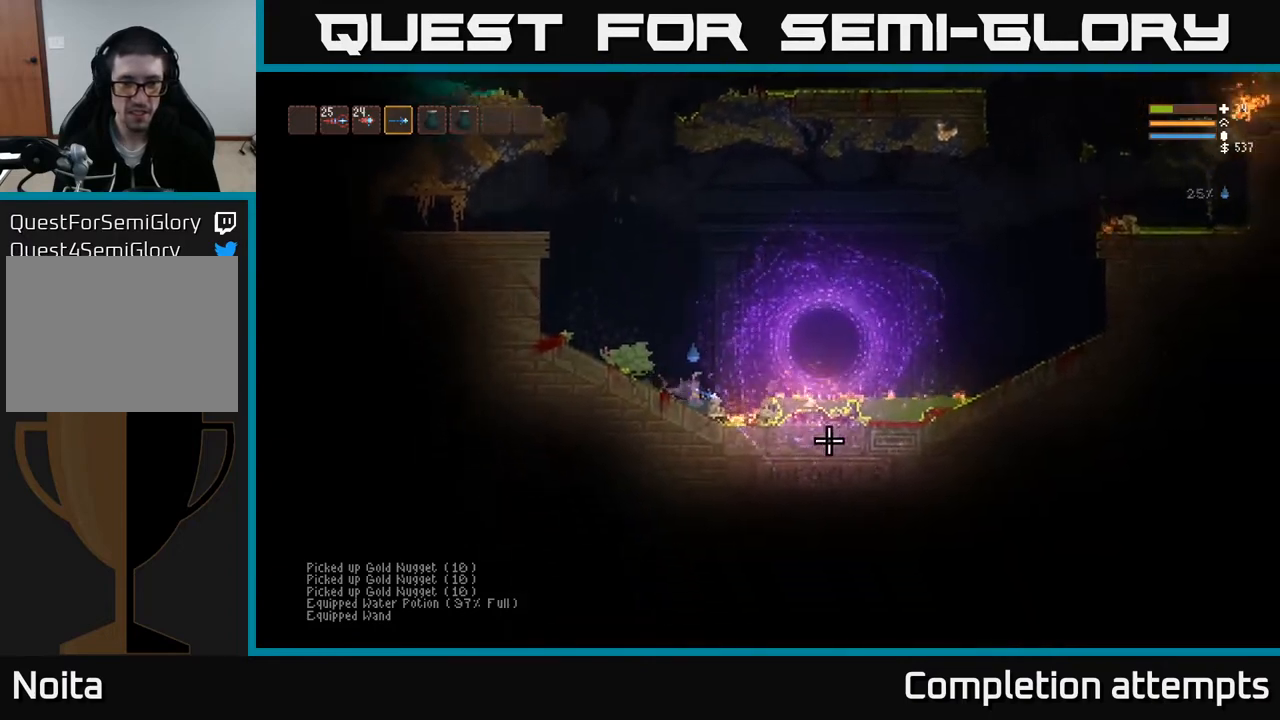
{"buttons": [], "left_stick": "right", "right_stick": "right", "events": []}
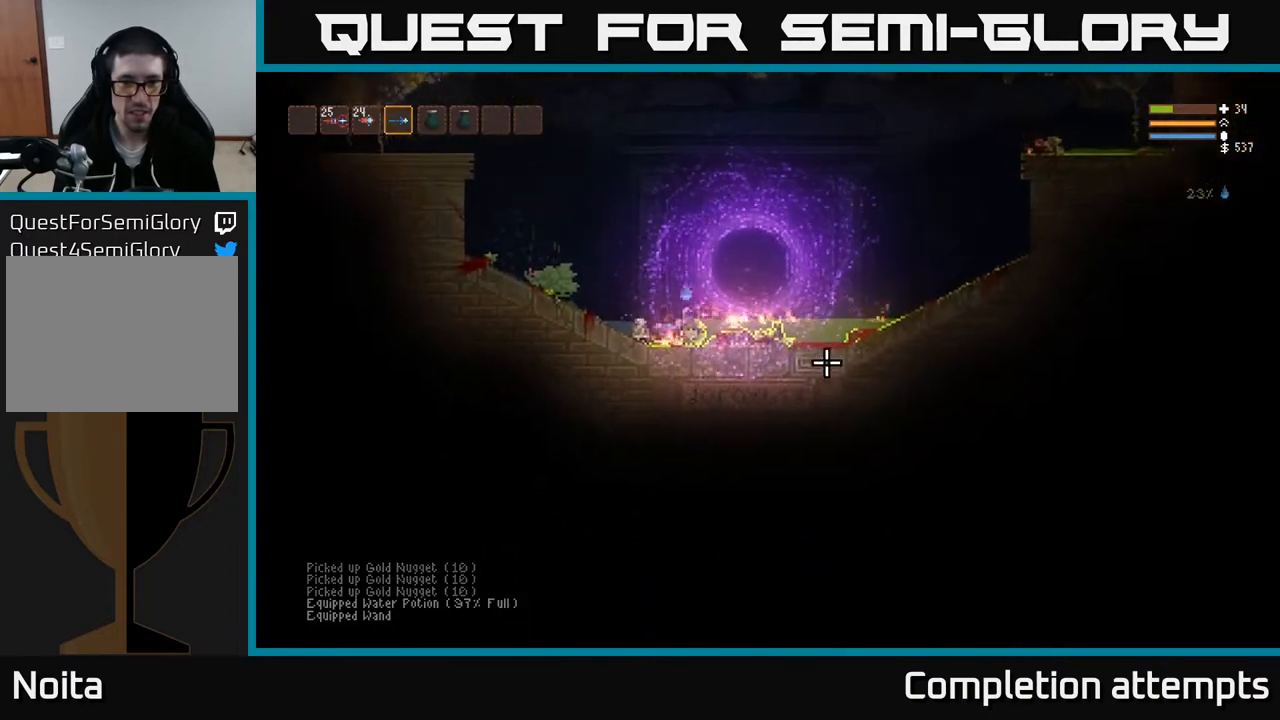
{"buttons": [], "left_stick": "left", "right_stick": "right", "events": [[283, "left_stick", "left"]]}
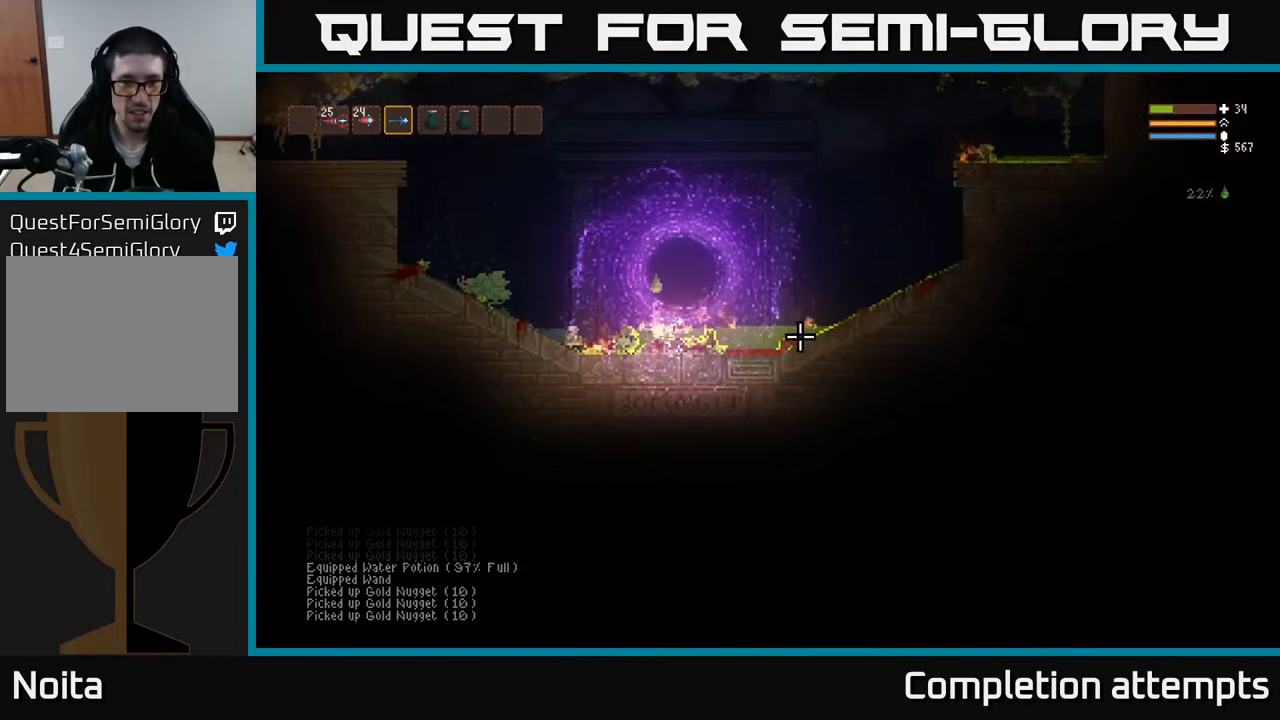
{"buttons": [], "left_stick": "left", "right_stick": "right", "events": []}
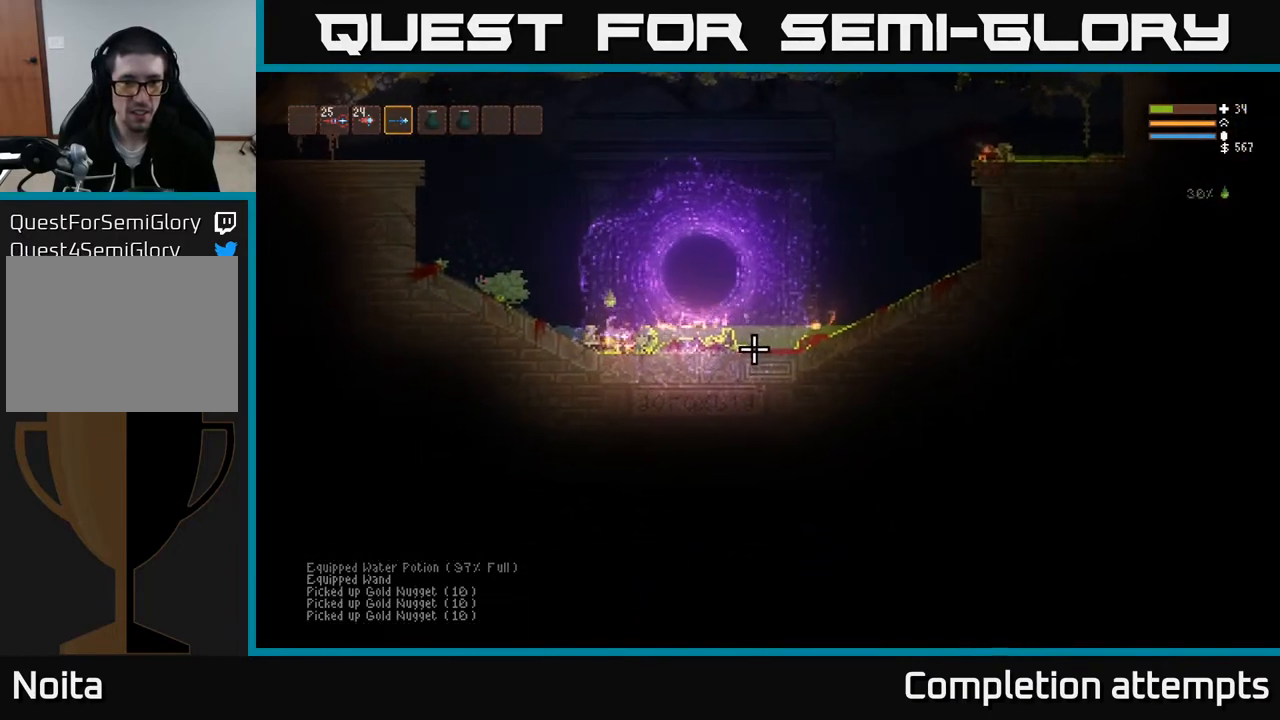
{"buttons": [], "left_stick": "right", "right_stick": "right", "events": [[383, "left_stick", "right"]]}
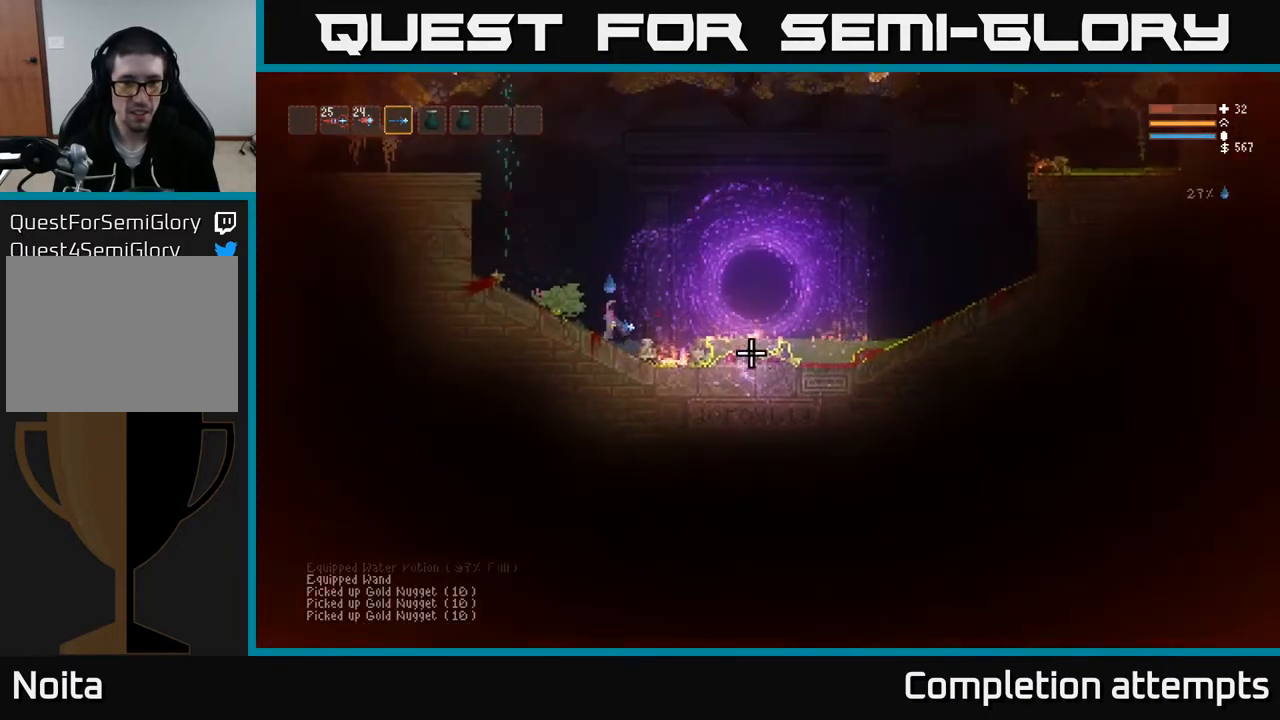
{"buttons": ["L2"], "left_stick": "center", "right_stick": "up-right", "events": [[117, "left_stick", "left"], [283, "L2", "down"], [417, "right_stick", "up-right"], [483, "left_stick", "center"]]}
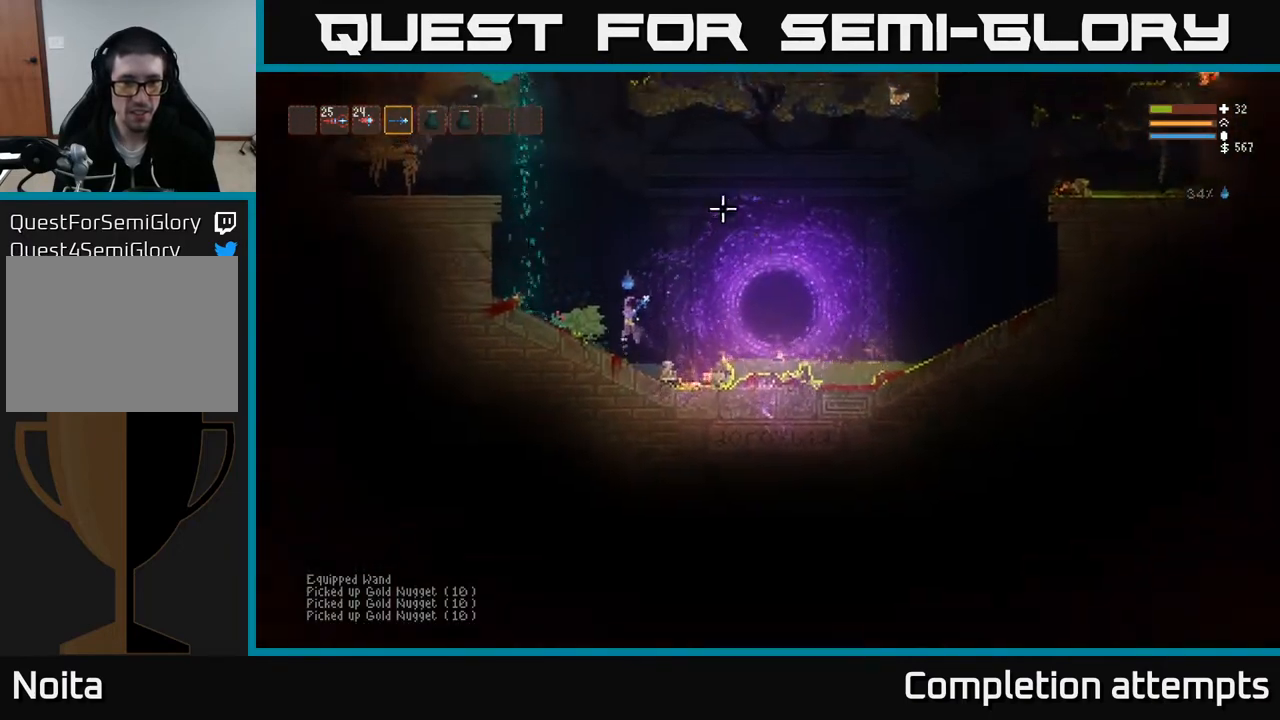
{"buttons": ["L2"], "left_stick": "center", "right_stick": "up", "events": [[50, "right_stick", "up"]]}
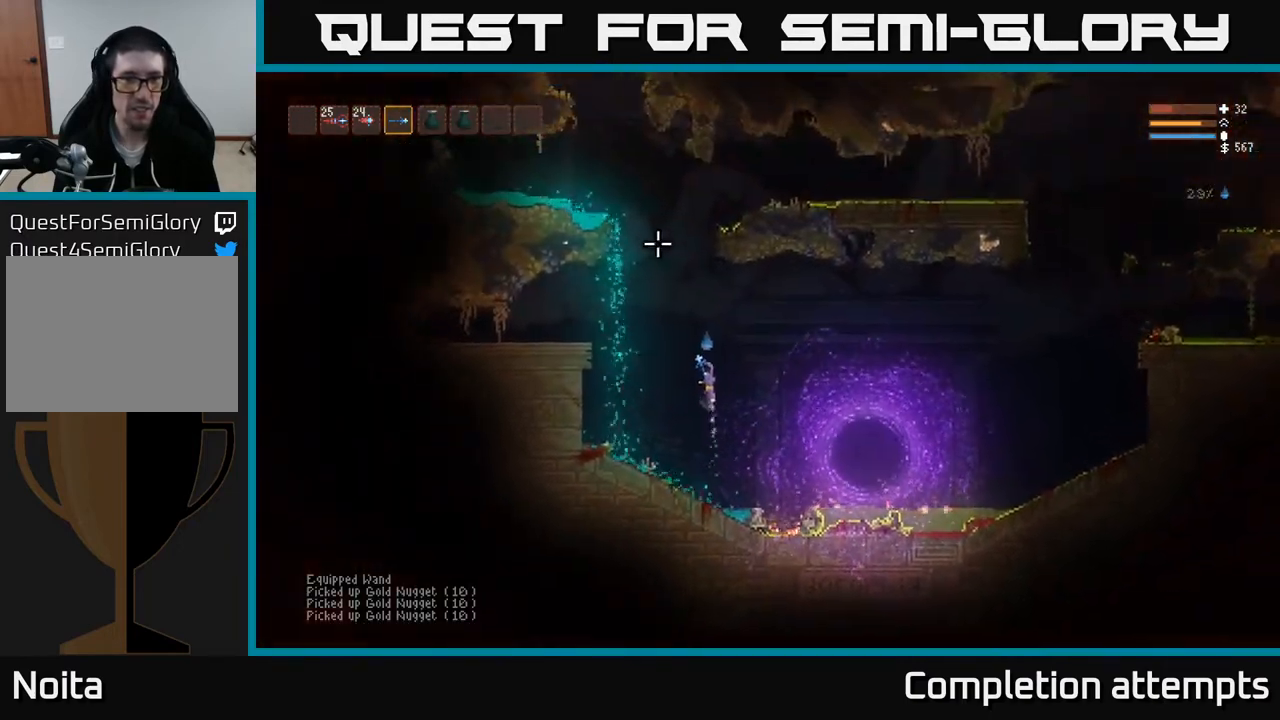
{"buttons": ["L2"], "left_stick": "center", "right_stick": "up-left", "events": [[17, "right_stick", "up-left"], [117, "left_stick", "left"], [350, "left_stick", "center"]]}
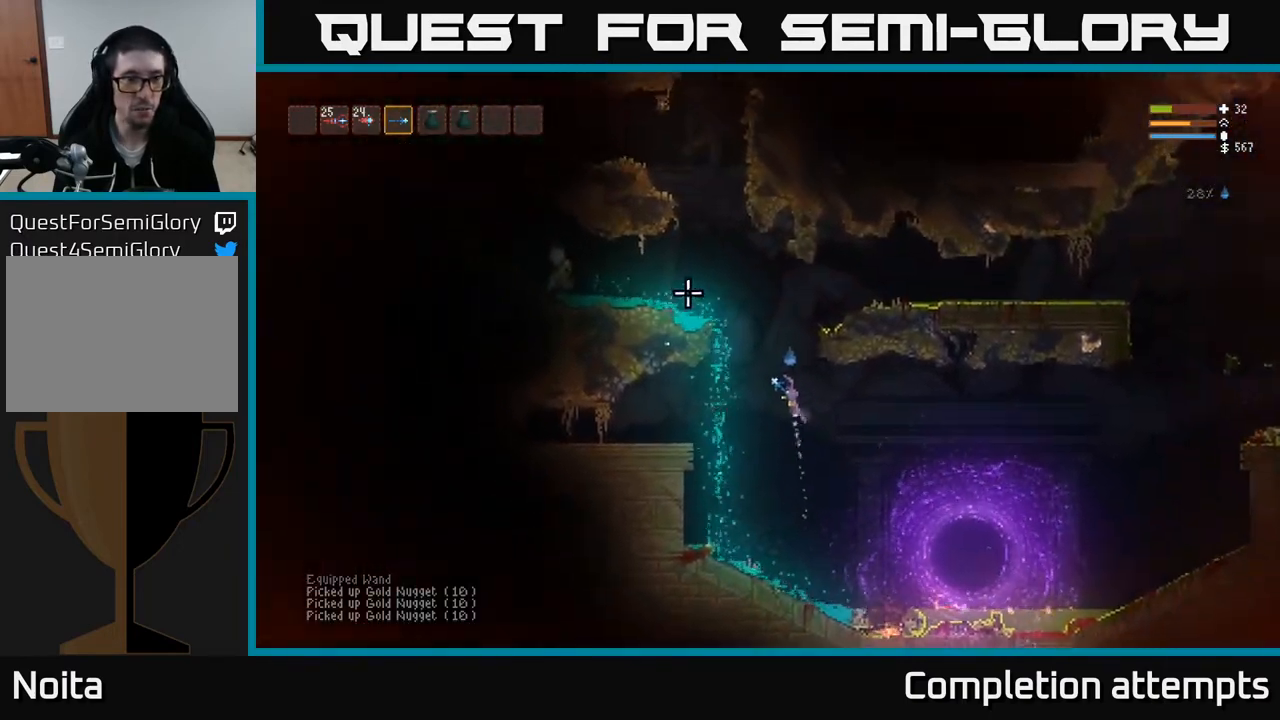
{"buttons": ["L2", "R2"], "left_stick": "right", "right_stick": "left", "events": [[167, "right_stick", "left"], [367, "left_stick", "right"], [500, "R2", "down"]]}
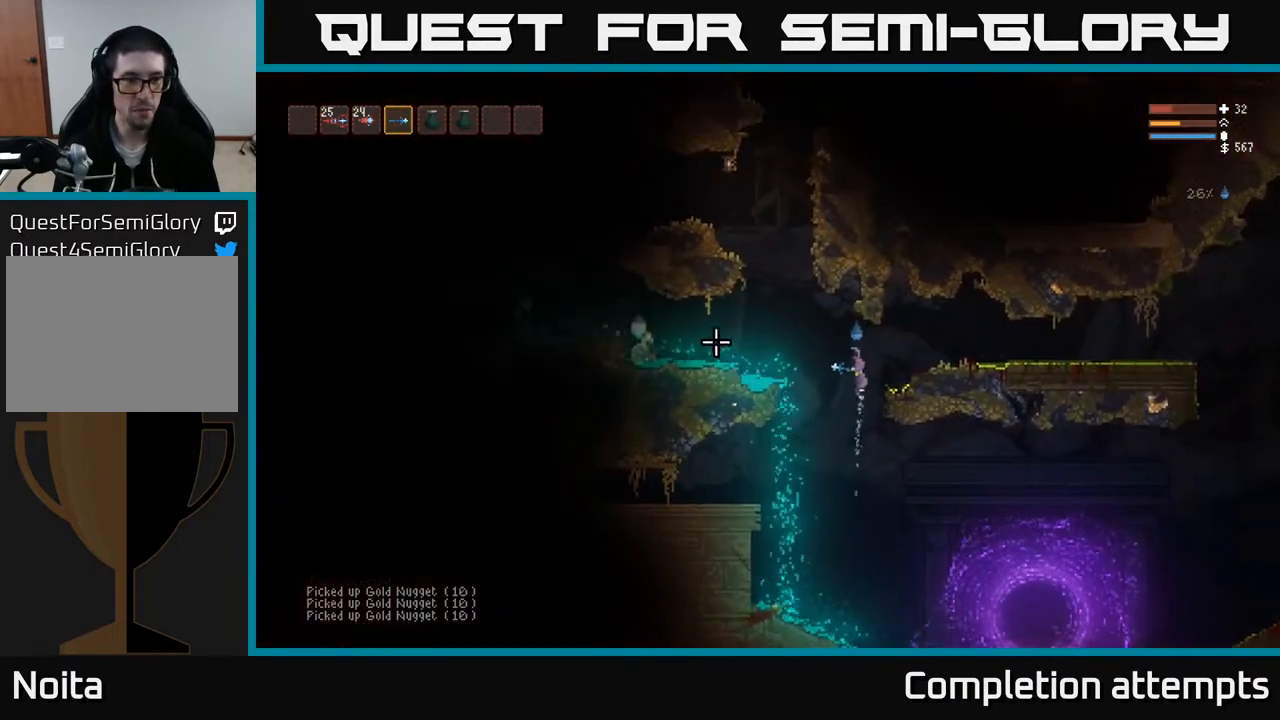
{"buttons": ["R2"], "left_stick": "center", "right_stick": "left", "events": [[67, "L2", "up"], [117, "R2", "up"], [317, "R2", "down"], [350, "left_stick", "center"]]}
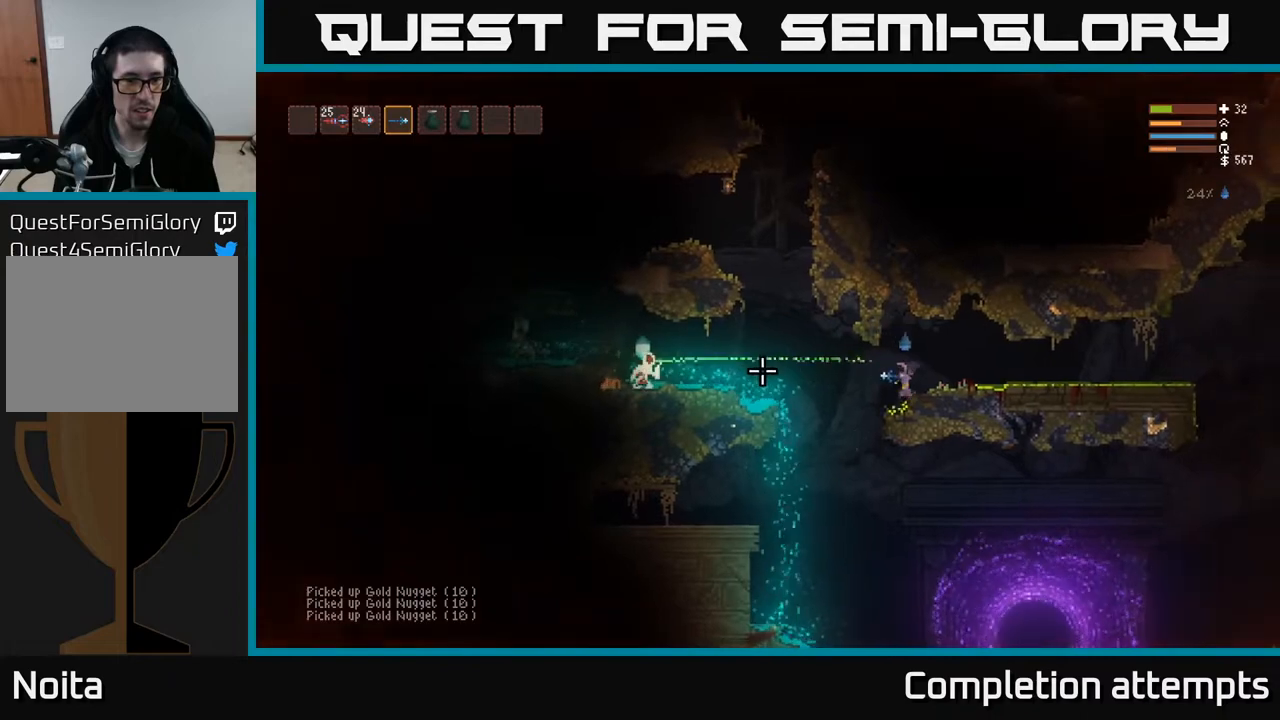
{"buttons": ["R2"], "left_stick": "center", "right_stick": "left", "events": []}
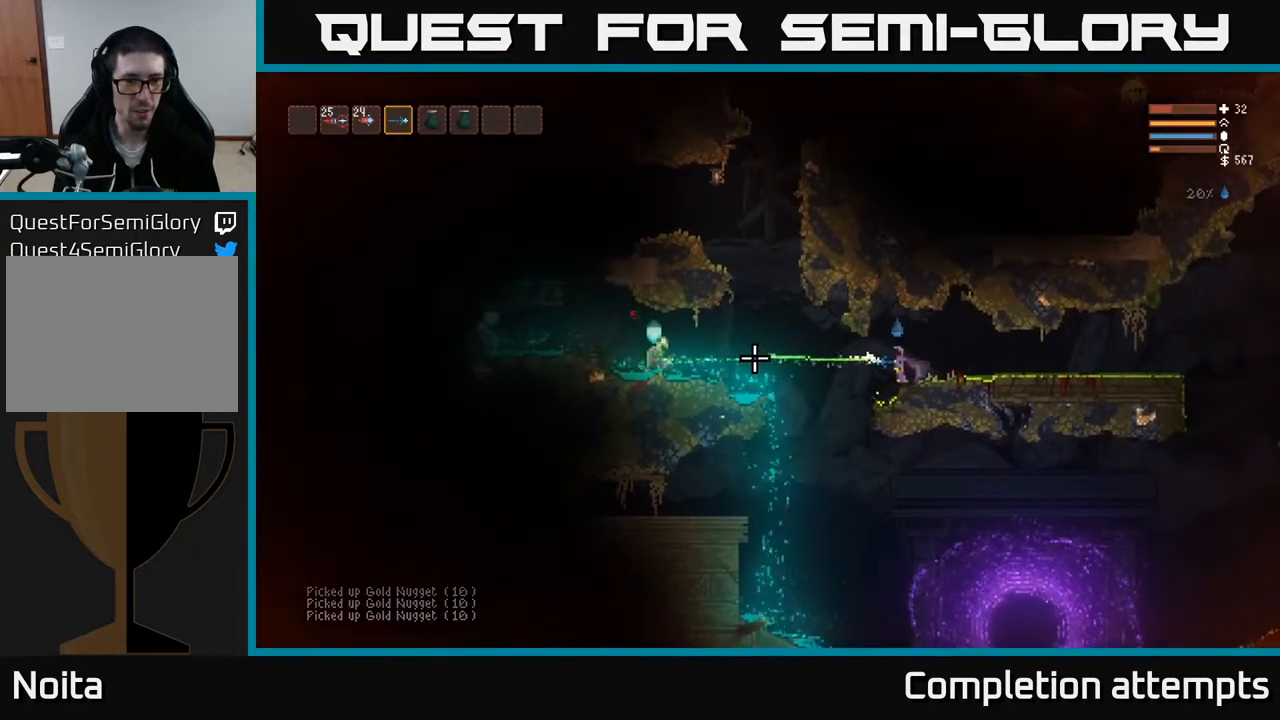
{"buttons": ["R2"], "left_stick": "center", "right_stick": "left", "events": []}
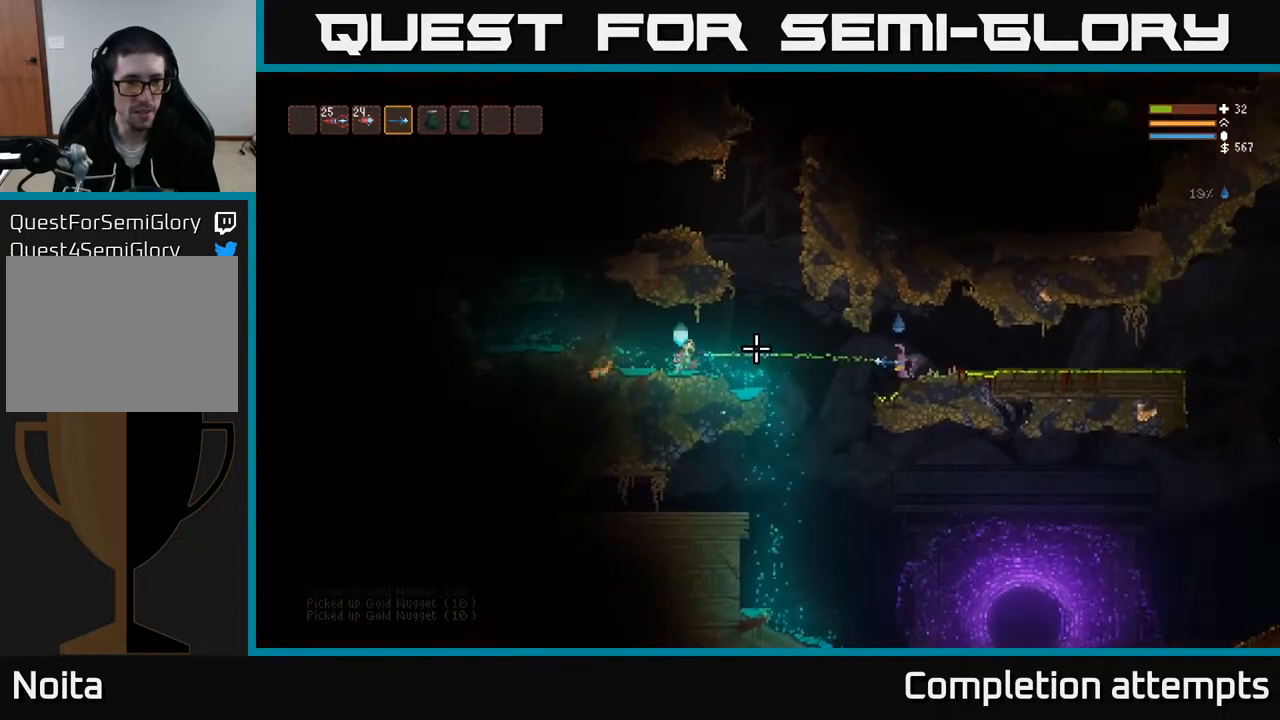
{"buttons": ["R2"], "left_stick": "center", "right_stick": "left", "events": []}
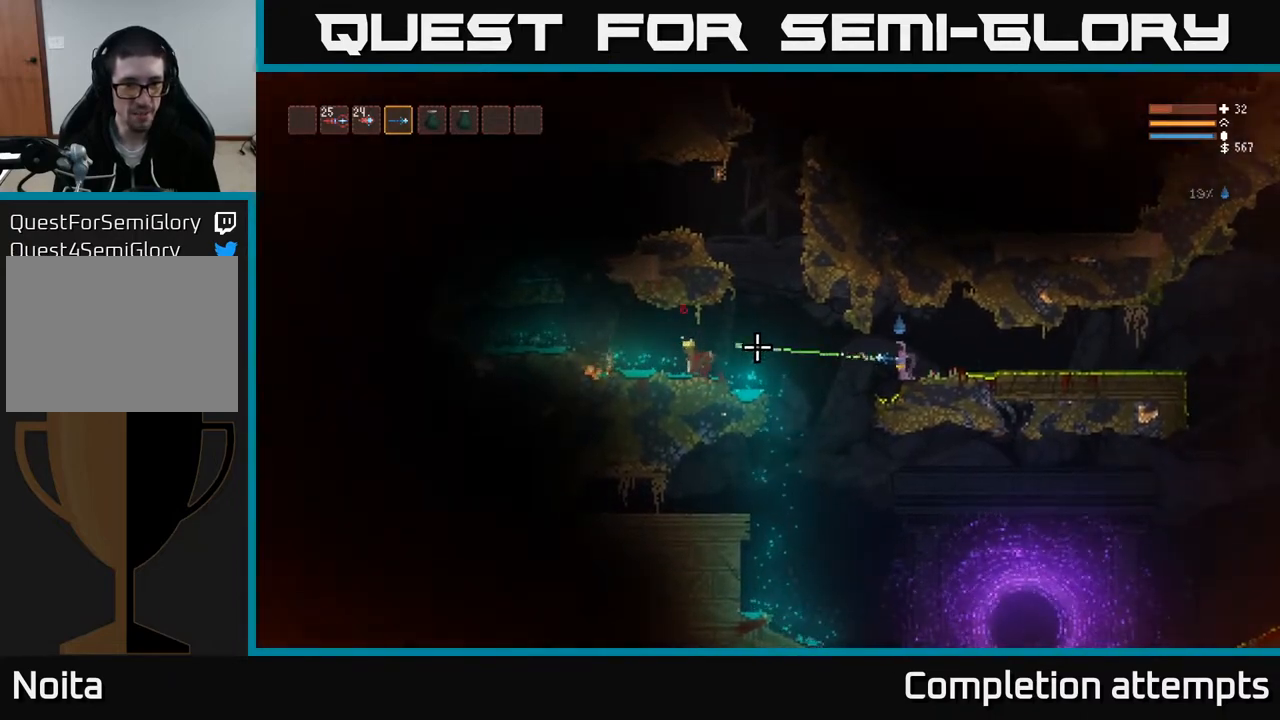
{"buttons": [], "left_stick": "left", "right_stick": "left", "events": [[83, "left_stick", "left"], [133, "R2", "up"], [267, "L2", "down"], [333, "R2", "down"], [400, "L2", "up"], [500, "R2", "up"]]}
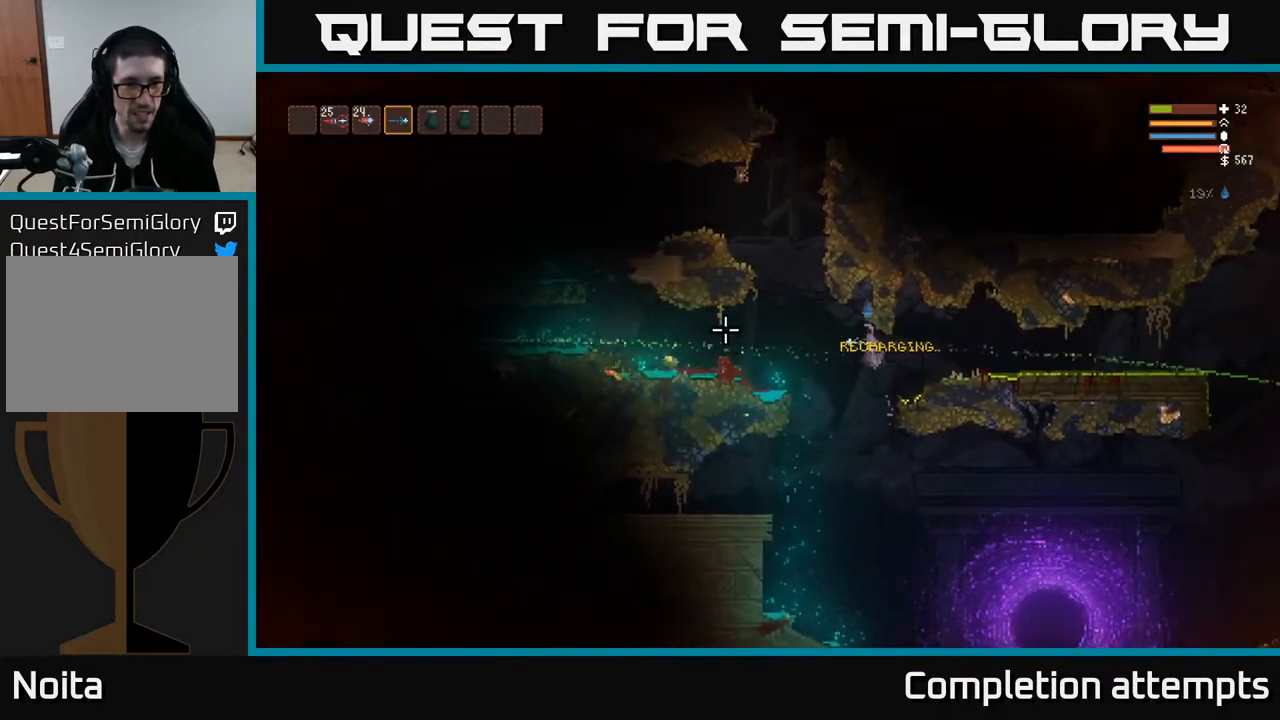
{"buttons": [], "left_stick": "left", "right_stick": "left", "events": [[183, "R2", "down"], [317, "R2", "up"], [350, "L2", "down"], [467, "L2", "up"]]}
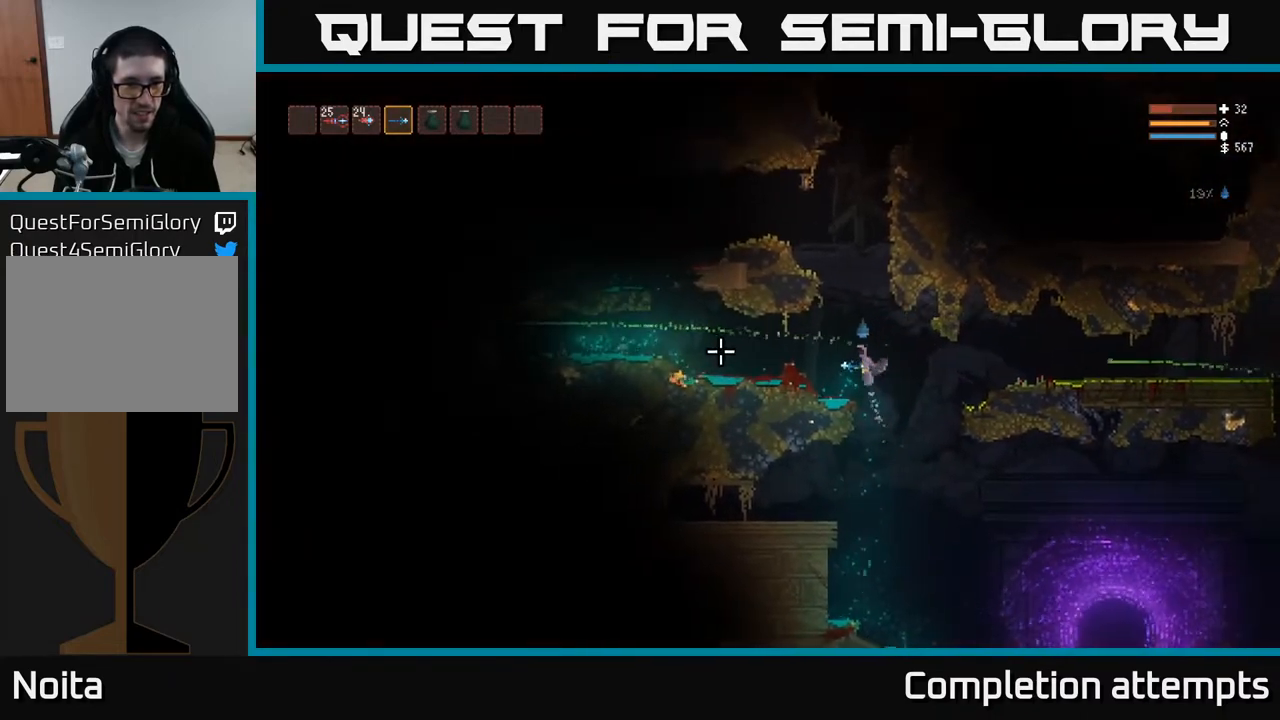
{"buttons": ["R2"], "left_stick": "left", "right_stick": "left", "events": [[133, "R2", "down"], [250, "R2", "up"], [283, "L2", "down"], [417, "L2", "up"], [417, "R2", "down"]]}
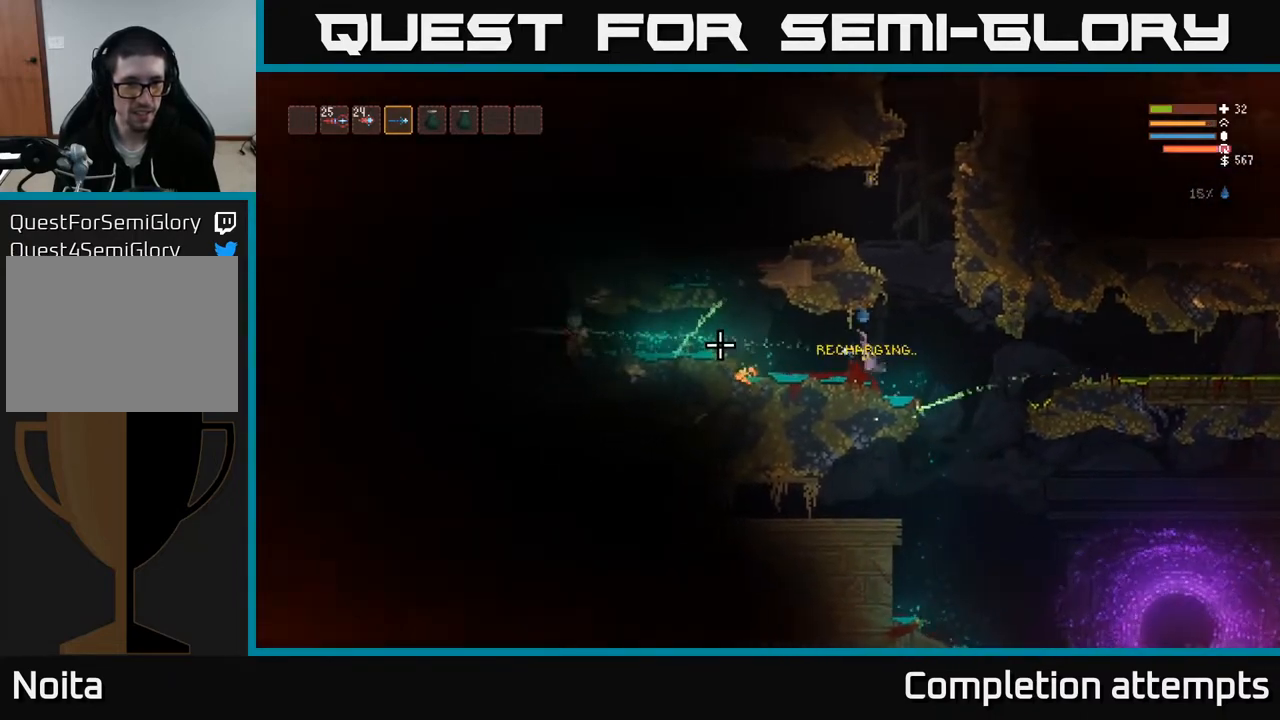
{"buttons": [], "left_stick": "left", "right_stick": "left", "events": [[33, "R2", "up"]]}
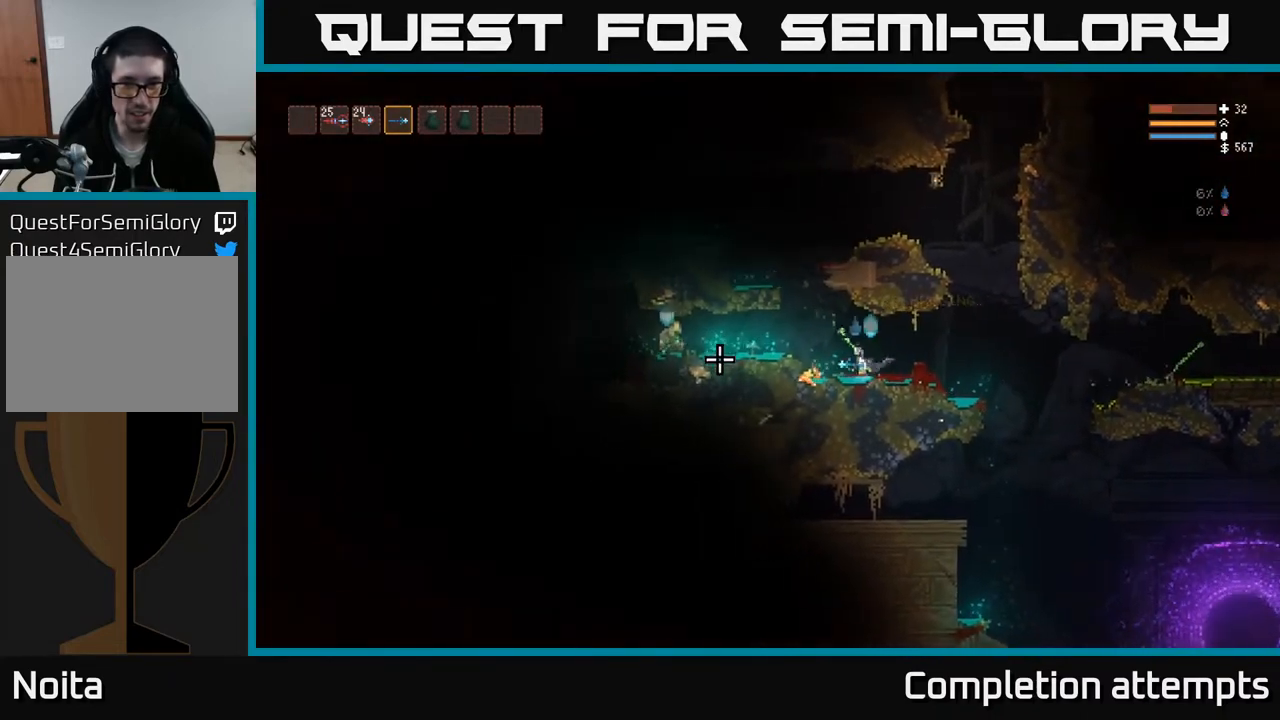
{"buttons": [], "left_stick": "center", "right_stick": "left", "events": [[167, "L2", "down"], [167, "left_stick", "center"], [200, "R2", "down"], [217, "left_stick", "right"], [333, "L2", "up"], [400, "R2", "up"], [467, "left_stick", "center"]]}
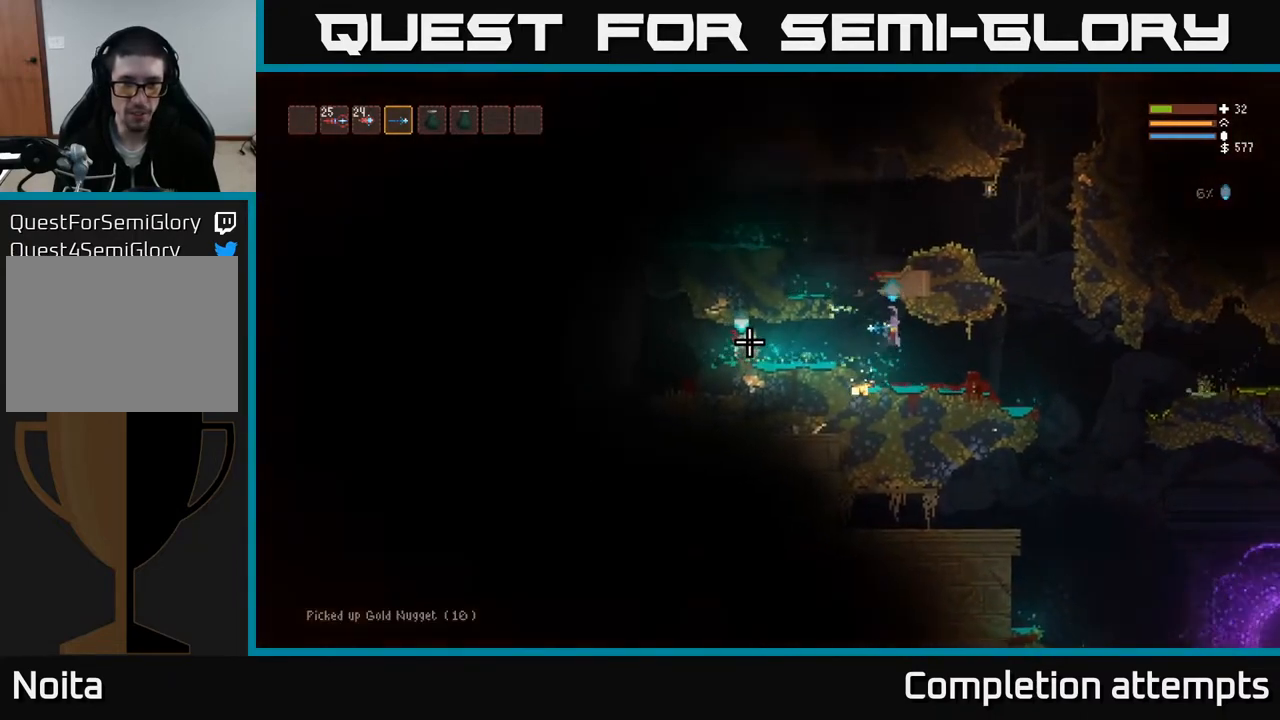
{"buttons": ["R2"], "left_stick": "center", "right_stick": "left", "events": [[33, "R2", "down"]]}
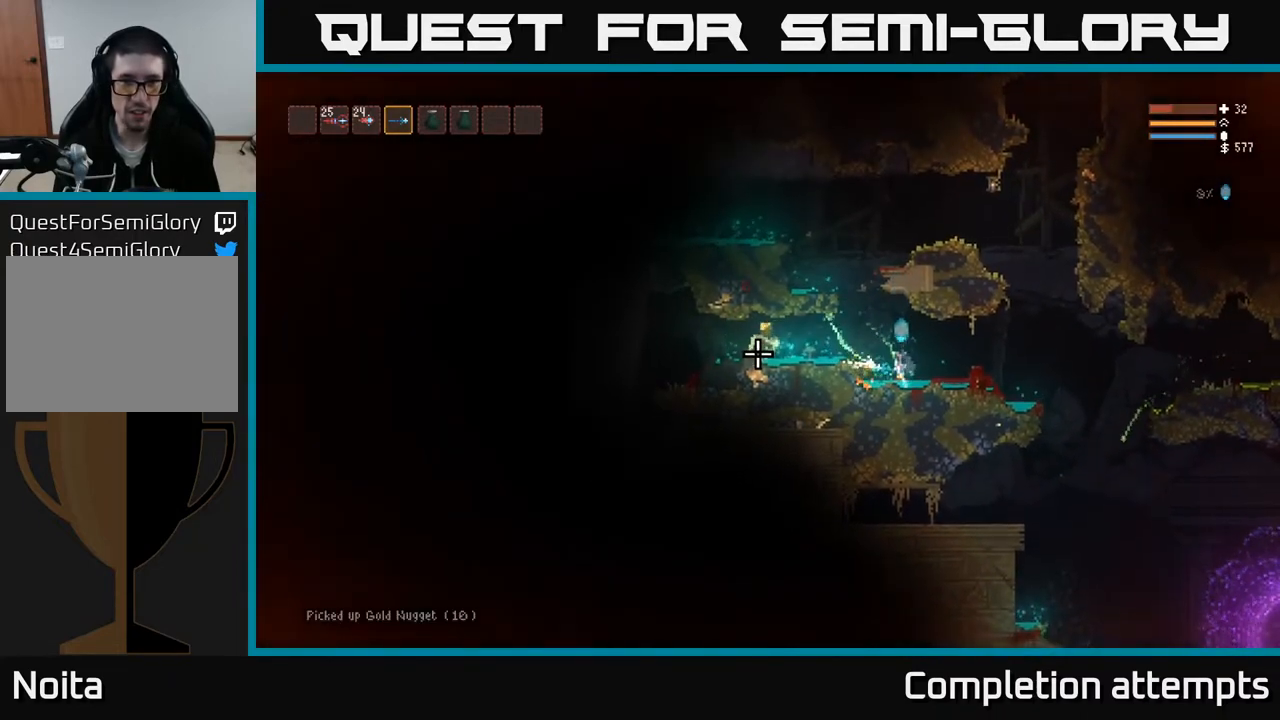
{"buttons": [], "left_stick": "left", "right_stick": "left", "events": [[233, "R2", "up"], [300, "left_stick", "left"], [333, "L2", "down"], [500, "L2", "up"]]}
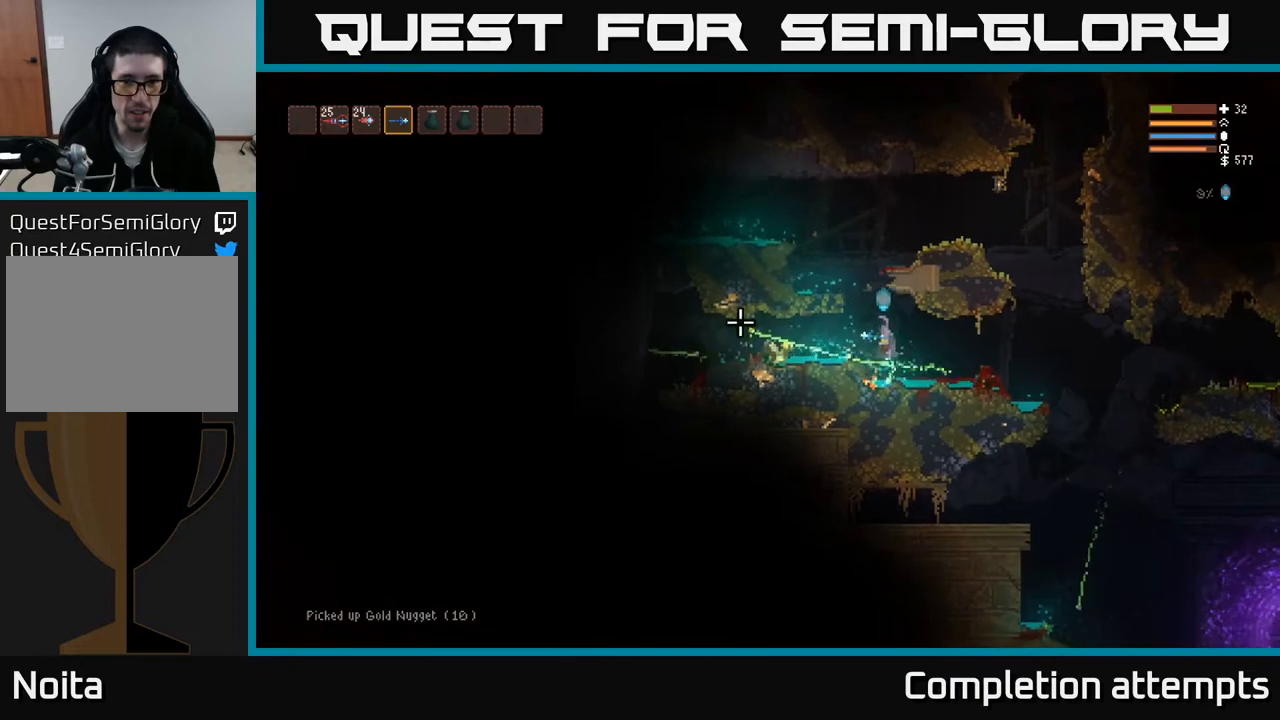
{"buttons": [], "left_stick": "left", "right_stick": "left", "events": []}
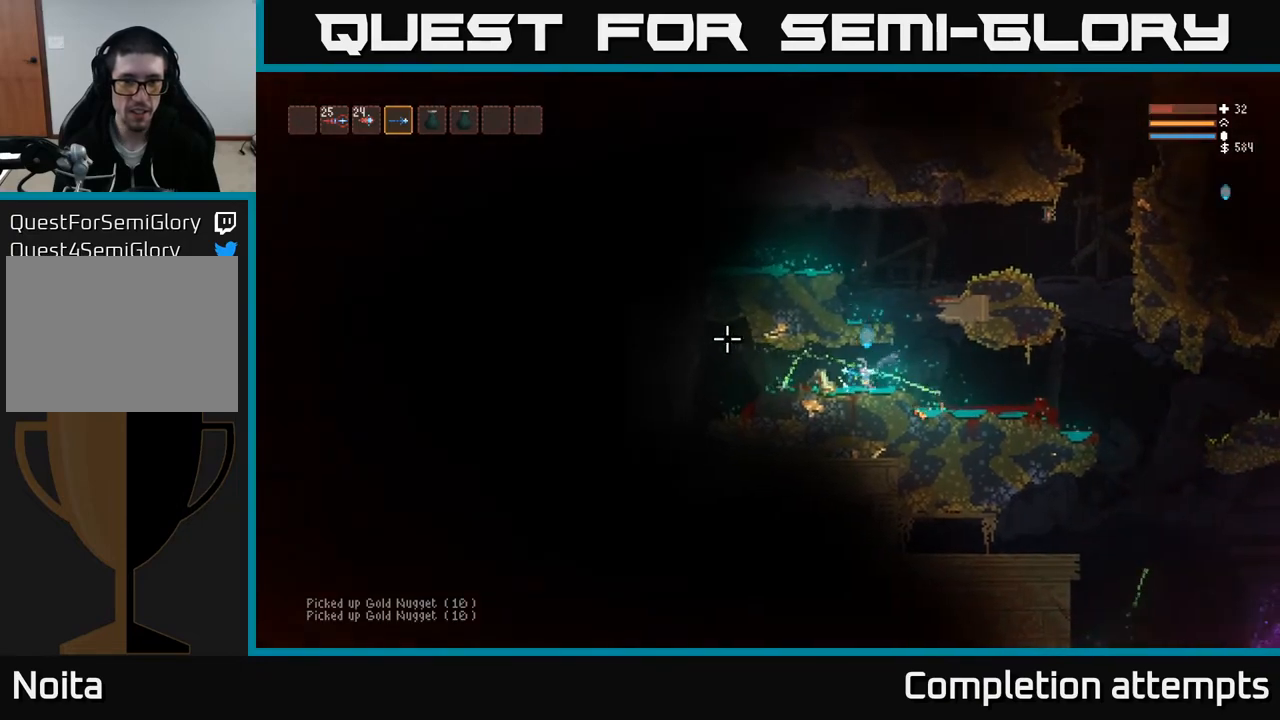
{"buttons": [], "left_stick": "right", "right_stick": "left", "events": [[150, "left_stick", "right"], [200, "L2", "down"], [383, "L2", "up"]]}
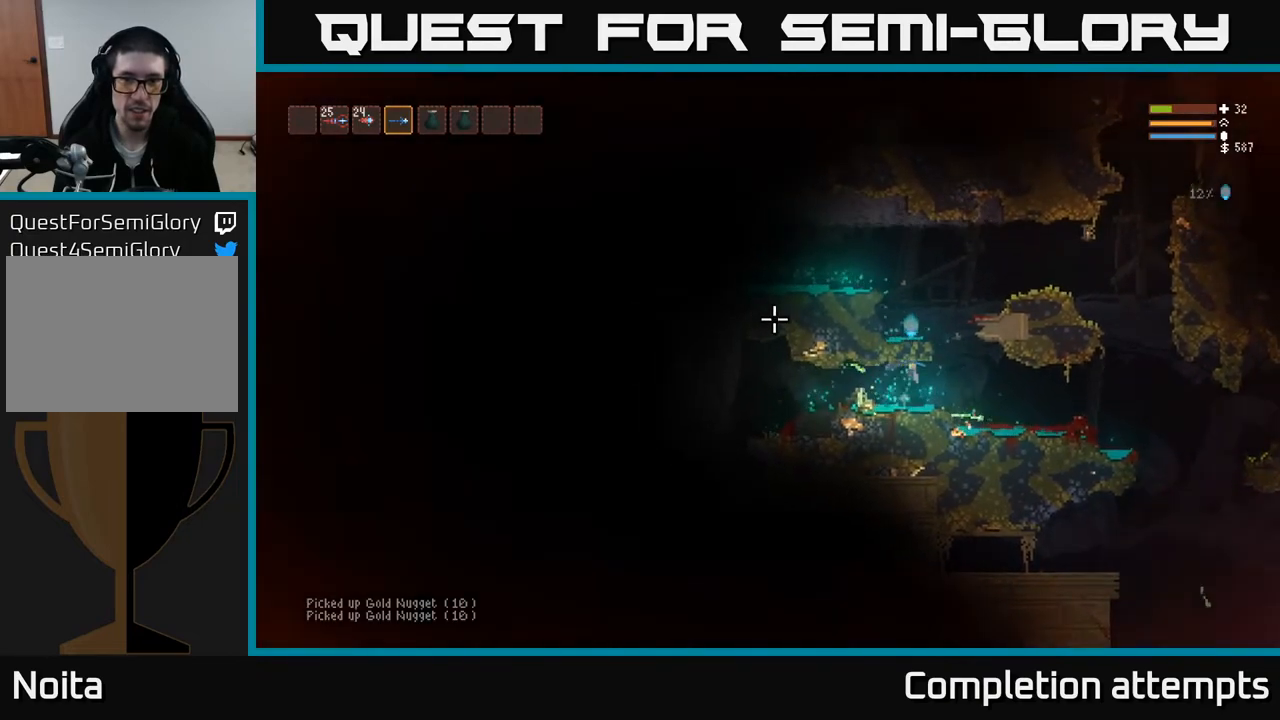
{"buttons": ["L2"], "left_stick": "left", "right_stick": "left", "events": [[117, "L2", "down"], [267, "left_stick", "left"]]}
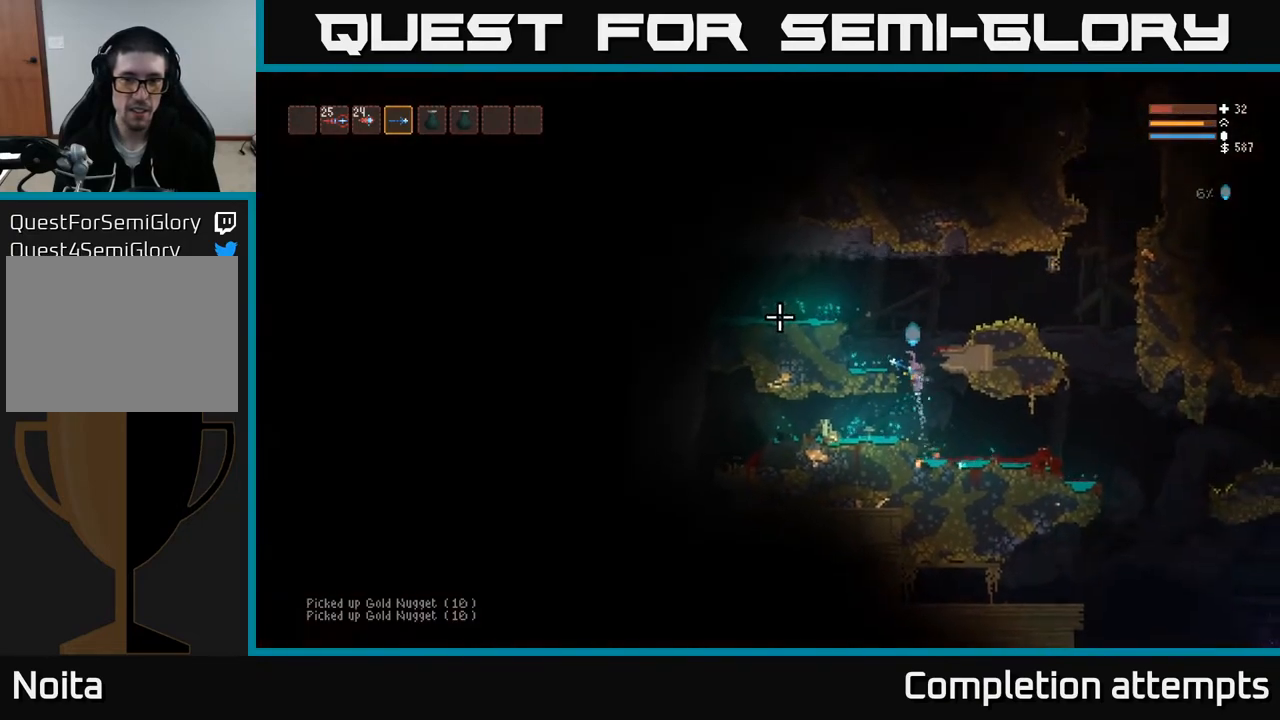
{"buttons": ["L2"], "left_stick": "left", "right_stick": "left", "events": [[300, "L2", "up"], [350, "L2", "down"]]}
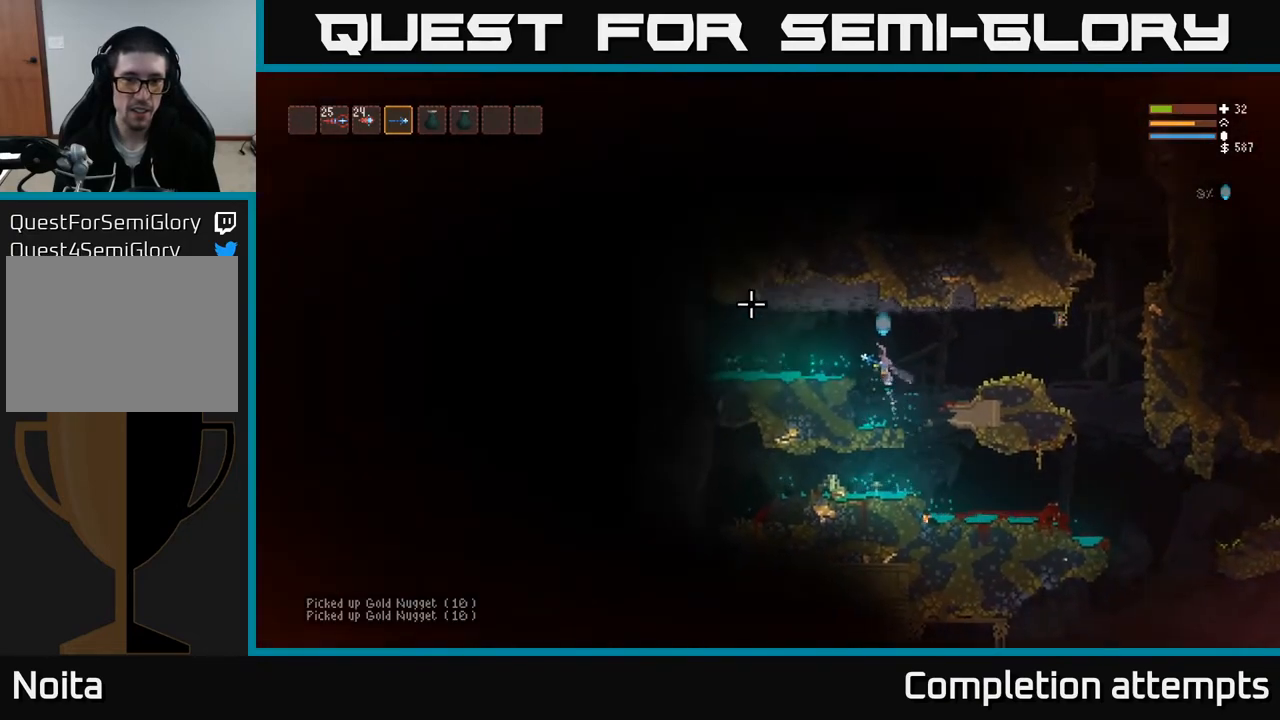
{"buttons": [], "left_stick": "right", "right_stick": "right", "events": [[50, "L2", "up"], [283, "right_stick", "up-left"], [350, "left_stick", "center"], [417, "left_stick", "right"], [483, "right_stick", "right"]]}
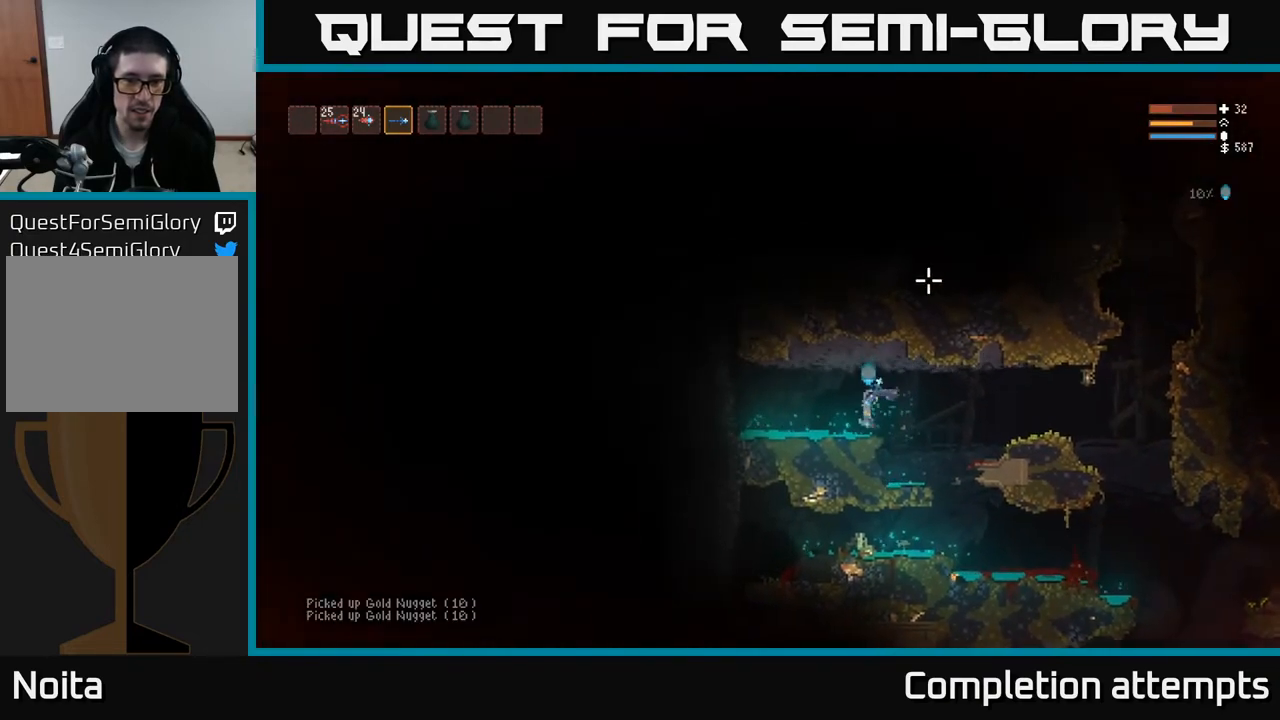
{"buttons": [], "left_stick": "right", "right_stick": "right", "events": [[167, "L2", "down"], [317, "L2", "up"]]}